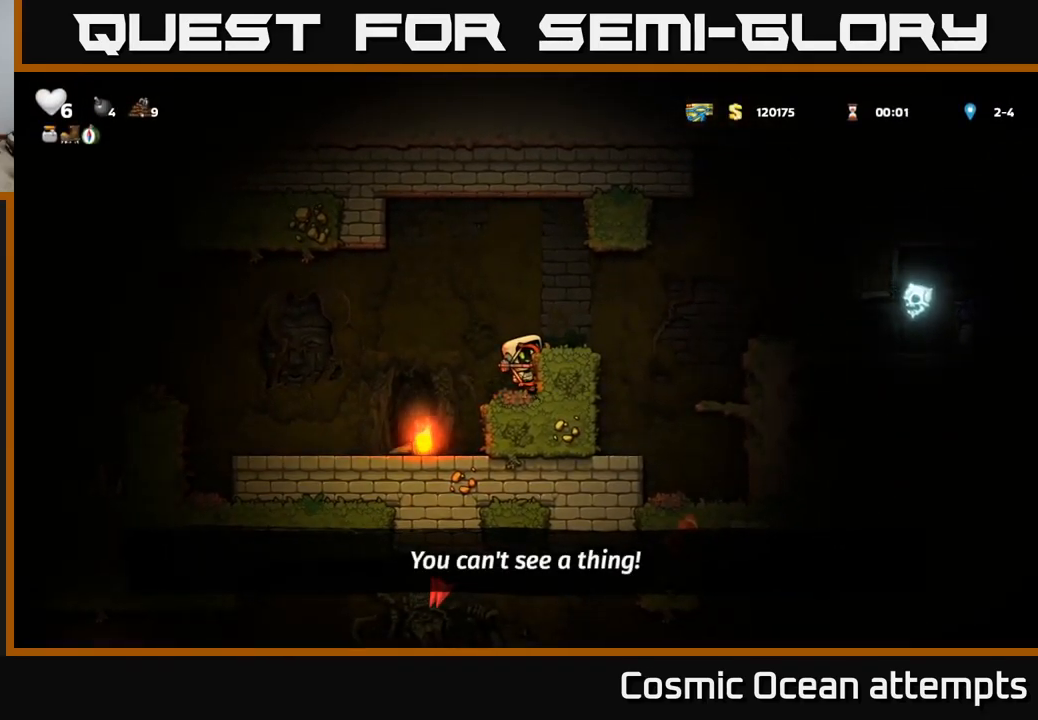
Gameplay with a controller (Xbox layout); each line is a JSON object with the inputs held at the frame after it. "events" lists button and stick changes between this image and that frame as [ms after this image, input, new state], when the widget could be followed in between.
{"buttons": ["DPAD_LEFT"], "left_stick": "center", "right_stick": "center", "events": [[134, "A", "up"], [217, "DPAD_LEFT", "down"]]}
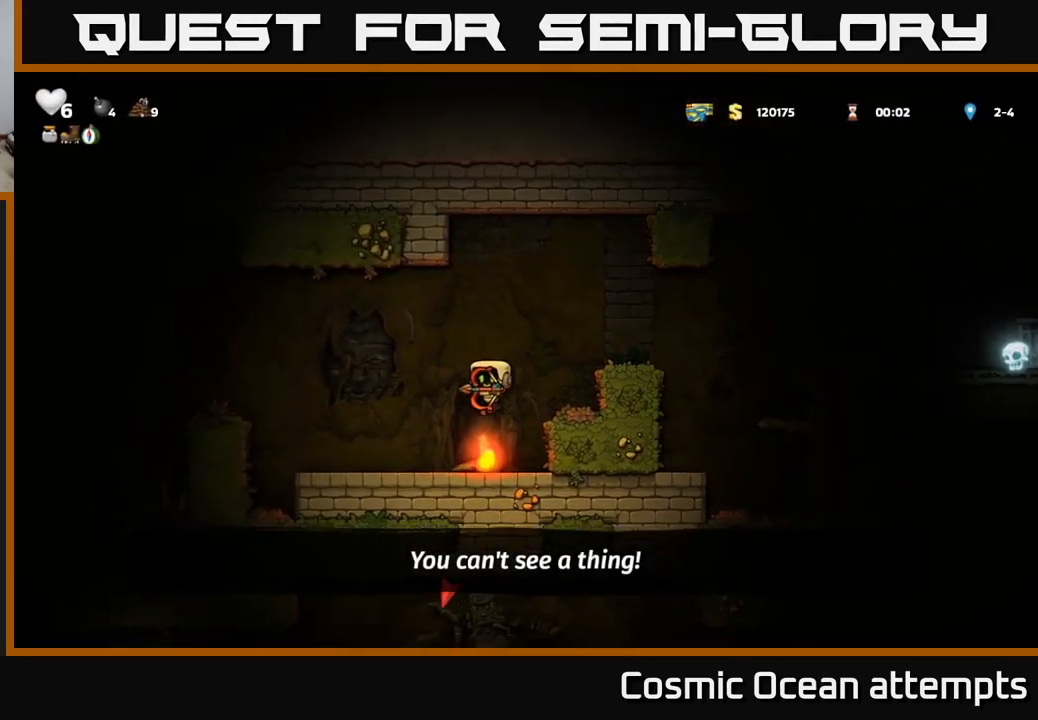
{"buttons": [], "left_stick": "center", "right_stick": "center", "events": [[117, "DPAD_LEFT", "up"]]}
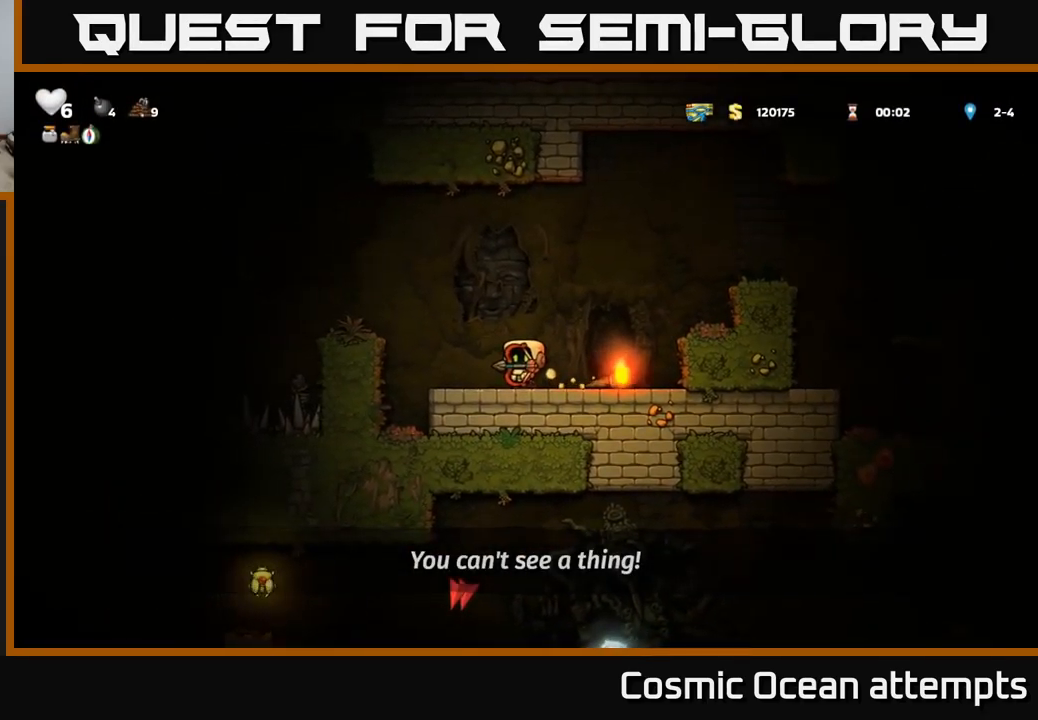
{"buttons": [], "left_stick": "center", "right_stick": "center", "events": [[17, "DPAD_LEFT", "down"], [84, "A", "down"], [267, "A", "up"], [350, "DPAD_LEFT", "up"]]}
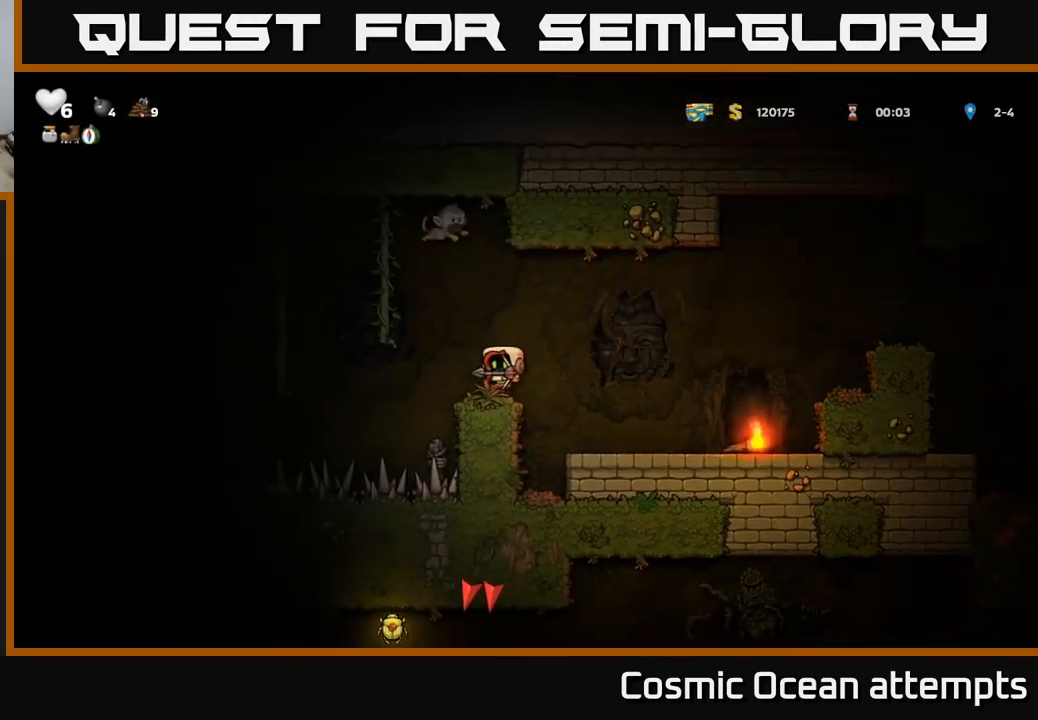
{"buttons": [], "left_stick": "center", "right_stick": "center", "events": [[217, "DPAD_RIGHT", "down"], [267, "DPAD_RIGHT", "up"]]}
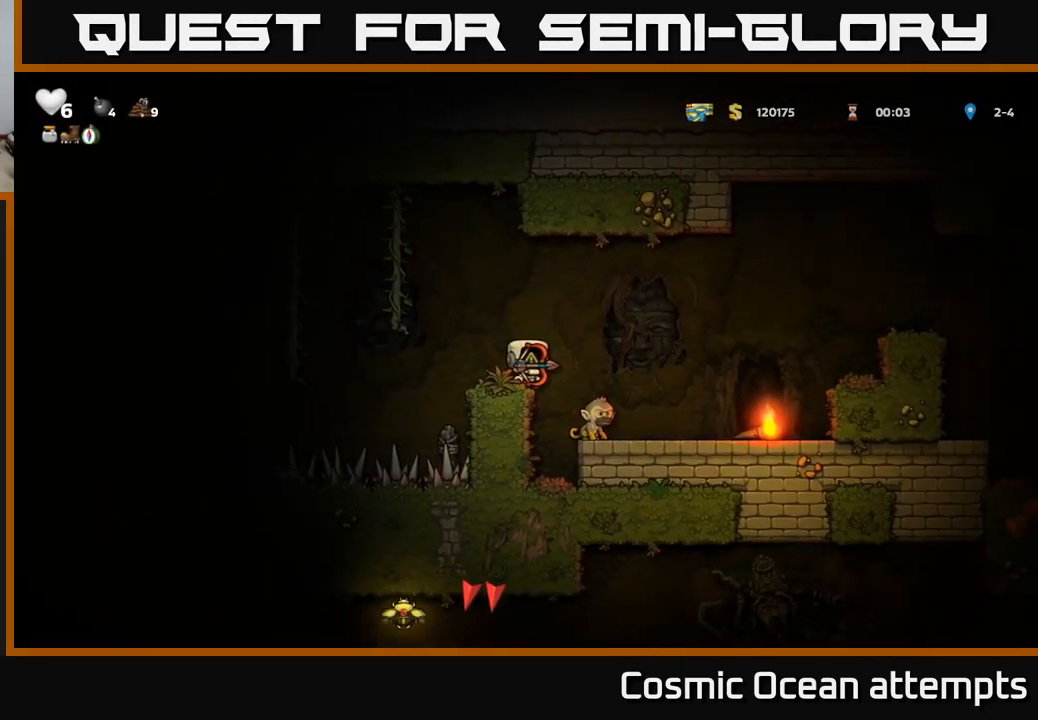
{"buttons": [], "left_stick": "center", "right_stick": "center", "events": [[200, "DPAD_RIGHT", "down"], [367, "DPAD_RIGHT", "up"]]}
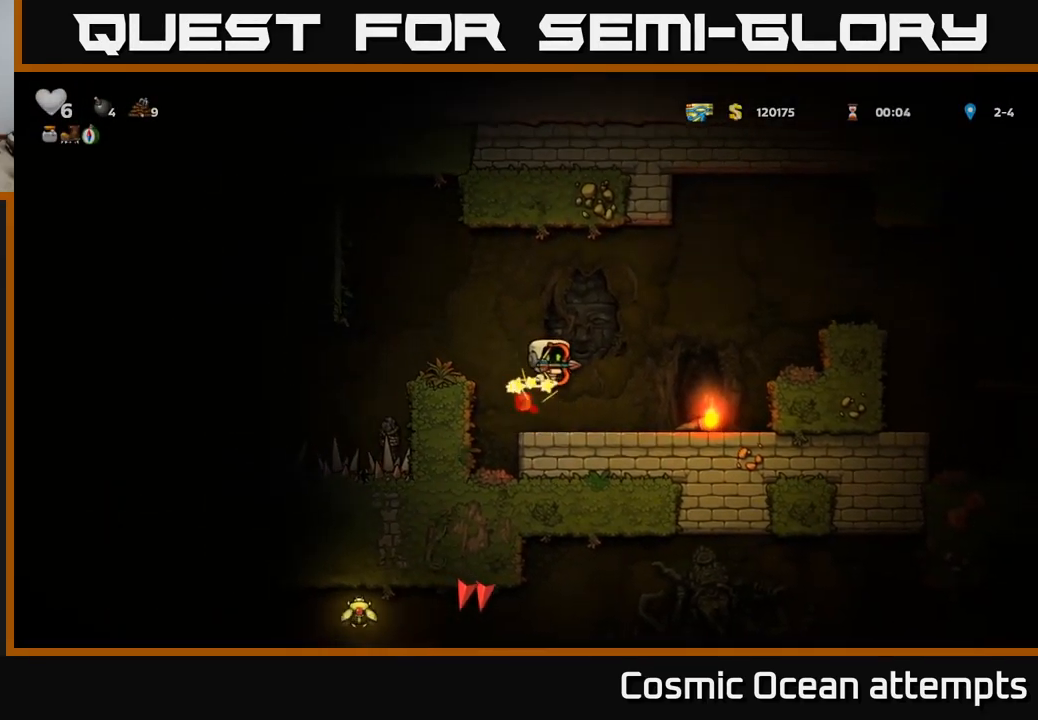
{"buttons": [], "left_stick": "center", "right_stick": "center", "events": []}
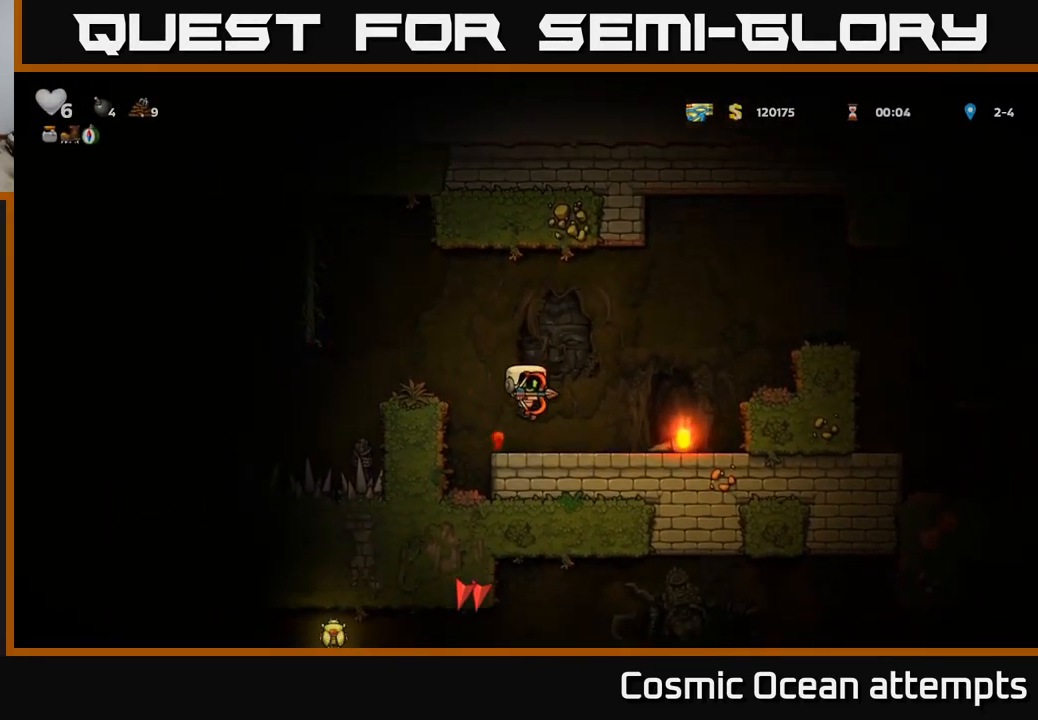
{"buttons": [], "left_stick": "center", "right_stick": "center", "events": [[167, "A", "down"], [201, "DPAD_LEFT", "down"], [334, "A", "up"], [434, "DPAD_LEFT", "up"]]}
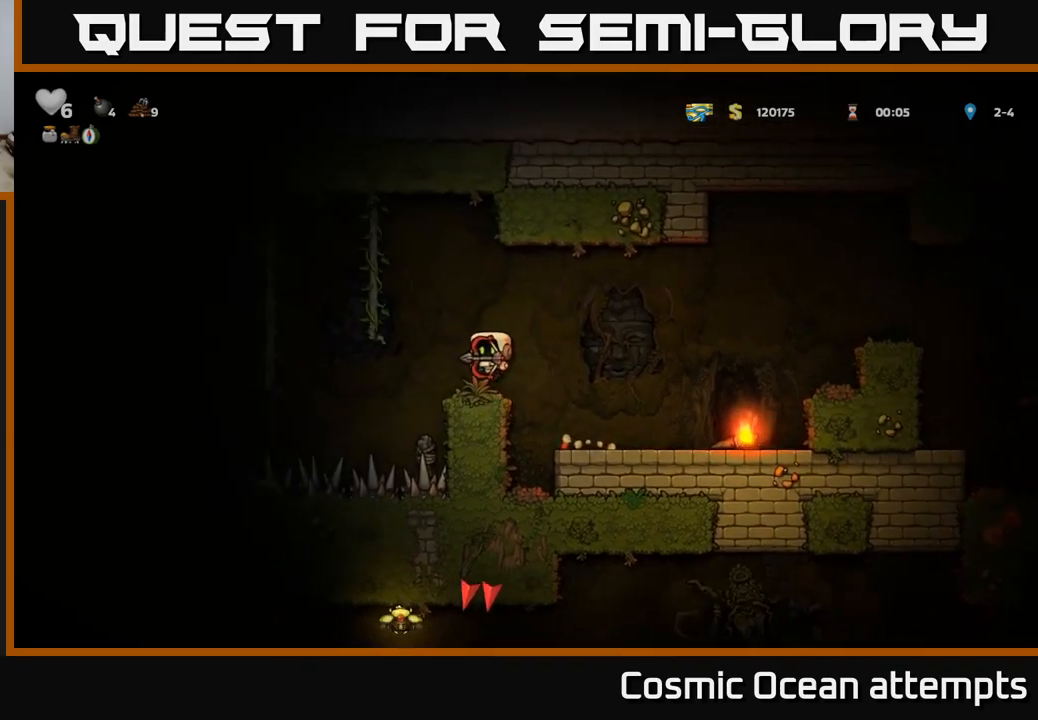
{"buttons": [], "left_stick": "center", "right_stick": "center", "events": []}
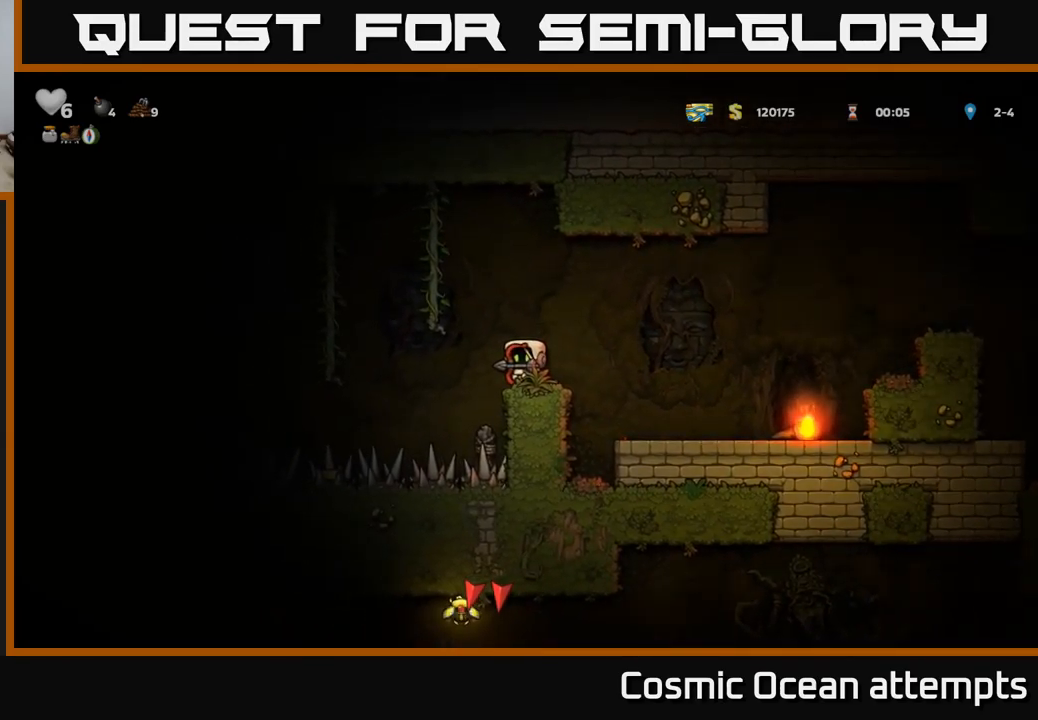
{"buttons": ["DPAD_UP", "DPAD_LEFT"], "left_stick": "center", "right_stick": "center", "events": [[67, "DPAD_LEFT", "down"], [100, "A", "down"], [400, "A", "up"], [483, "DPAD_UP", "down"]]}
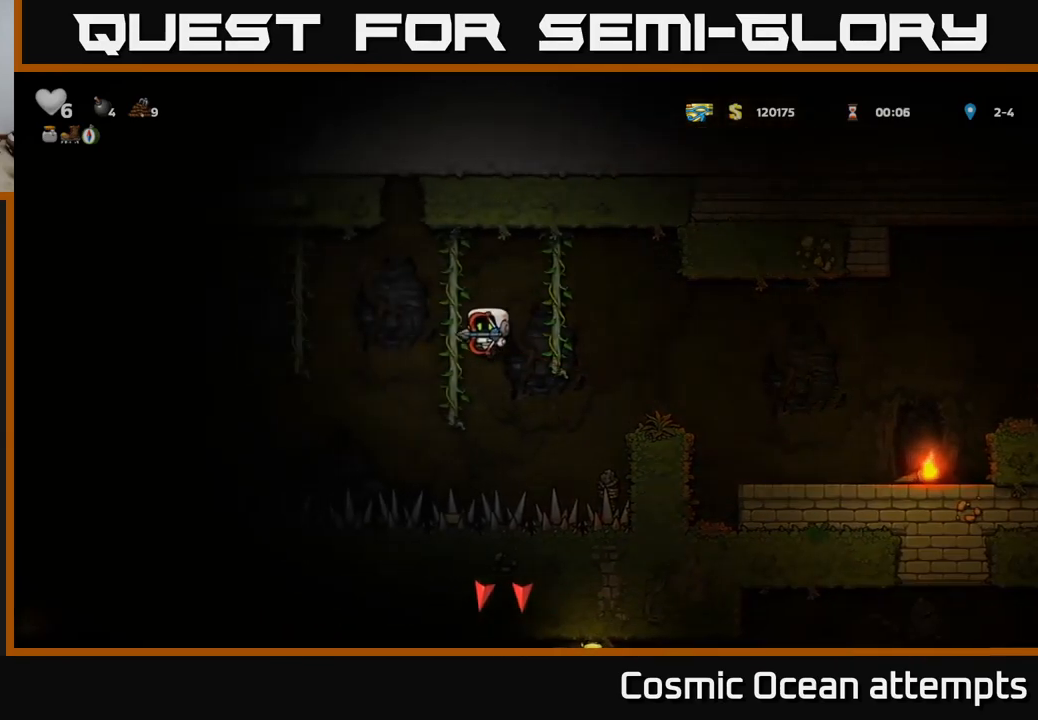
{"buttons": ["DPAD_DOWN"], "left_stick": "center", "right_stick": "center", "events": [[17, "DPAD_LEFT", "up"], [133, "DPAD_UP", "up"], [417, "DPAD_DOWN", "down"]]}
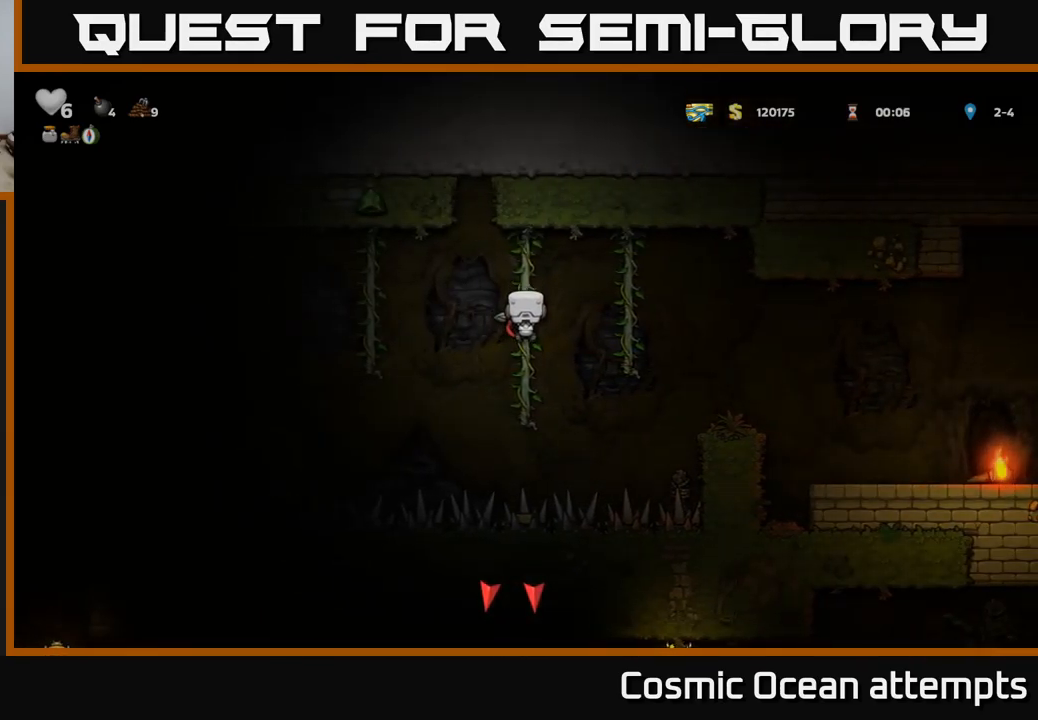
{"buttons": ["DPAD_LEFT"], "left_stick": "center", "right_stick": "center", "events": [[133, "DPAD_DOWN", "up"], [283, "DPAD_LEFT", "down"], [300, "A", "down"], [500, "A", "up"]]}
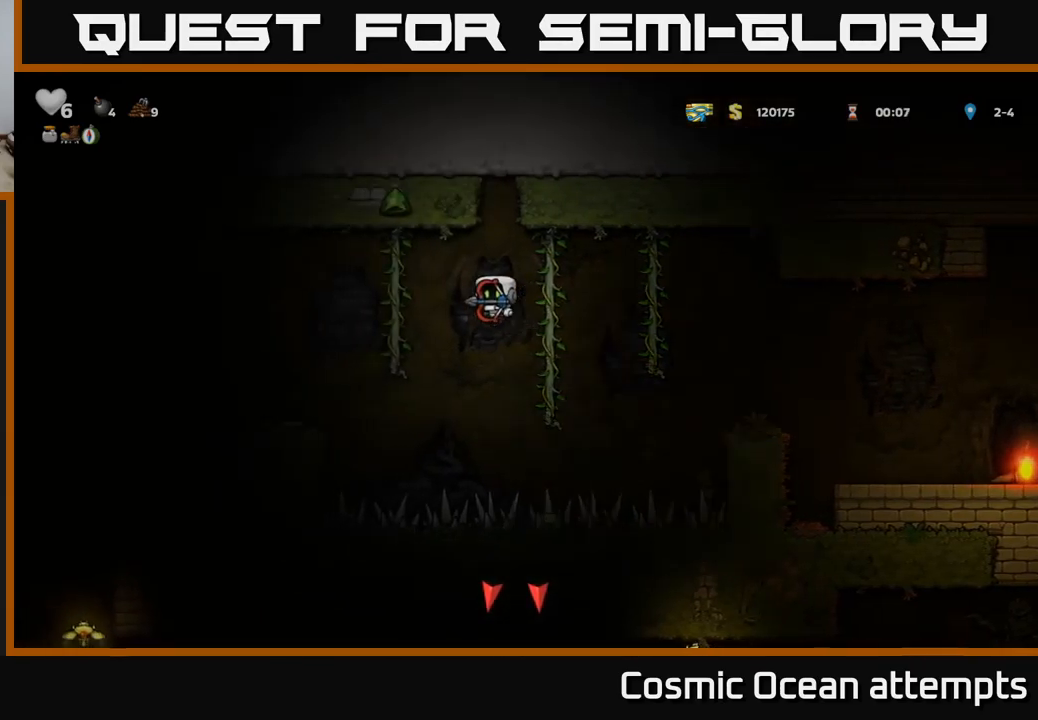
{"buttons": [], "left_stick": "center", "right_stick": "center", "events": [[167, "DPAD_UP", "down"], [200, "DPAD_LEFT", "up"], [267, "DPAD_UP", "up"]]}
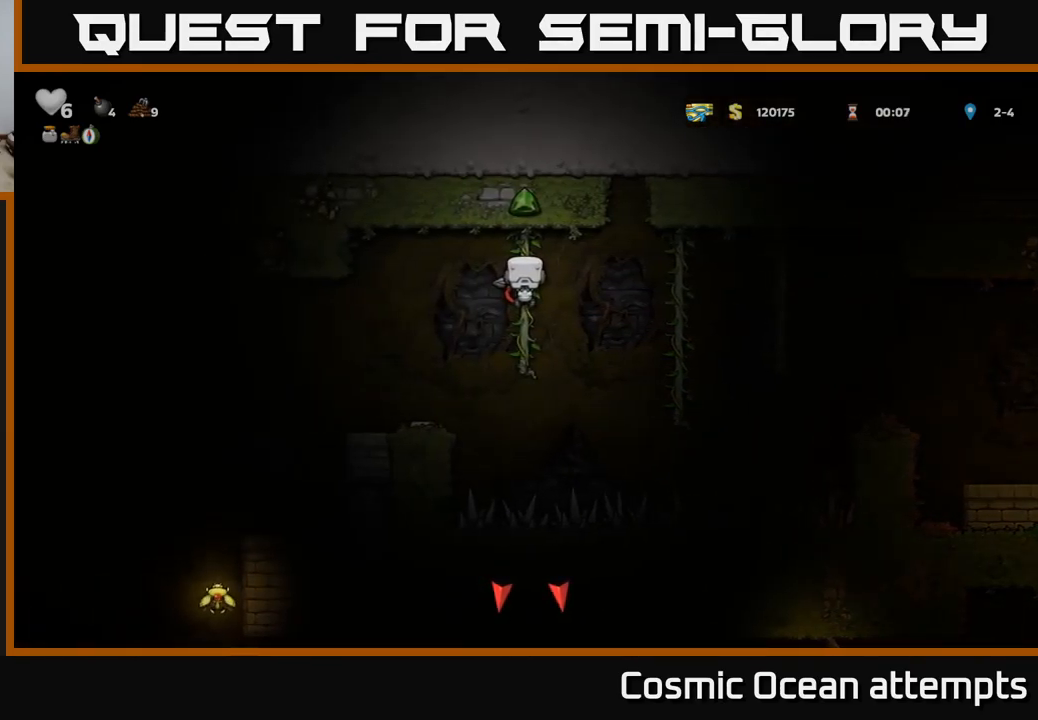
{"buttons": [], "left_stick": "center", "right_stick": "center", "events": [[33, "A", "down"], [50, "DPAD_LEFT", "down"], [117, "A", "up"], [300, "DPAD_LEFT", "up"]]}
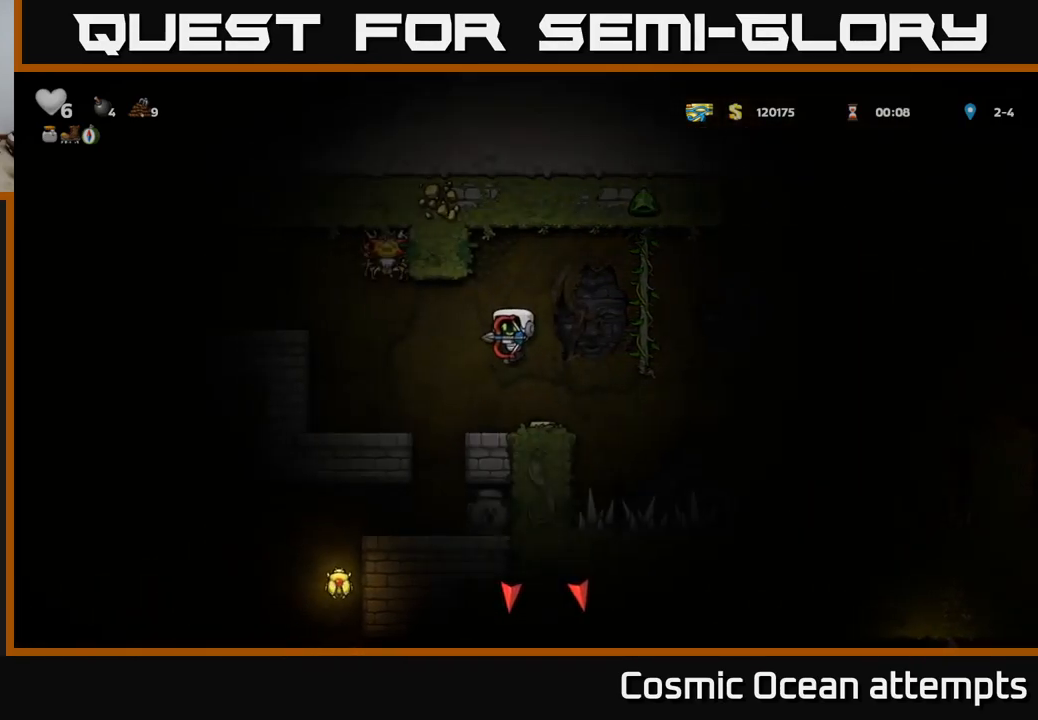
{"buttons": [], "left_stick": "center", "right_stick": "center", "events": [[117, "DPAD_RIGHT", "down"], [200, "DPAD_RIGHT", "up"], [250, "DPAD_LEFT", "down"], [433, "DPAD_LEFT", "up"]]}
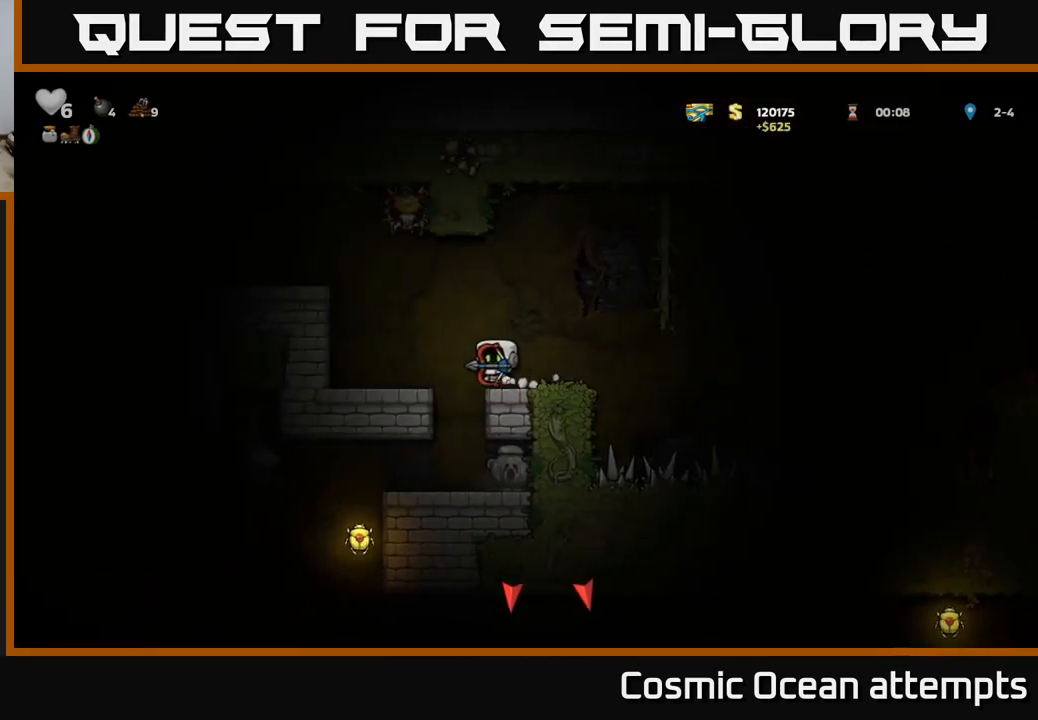
{"buttons": ["A"], "left_stick": "center", "right_stick": "center", "events": [[450, "A", "down"]]}
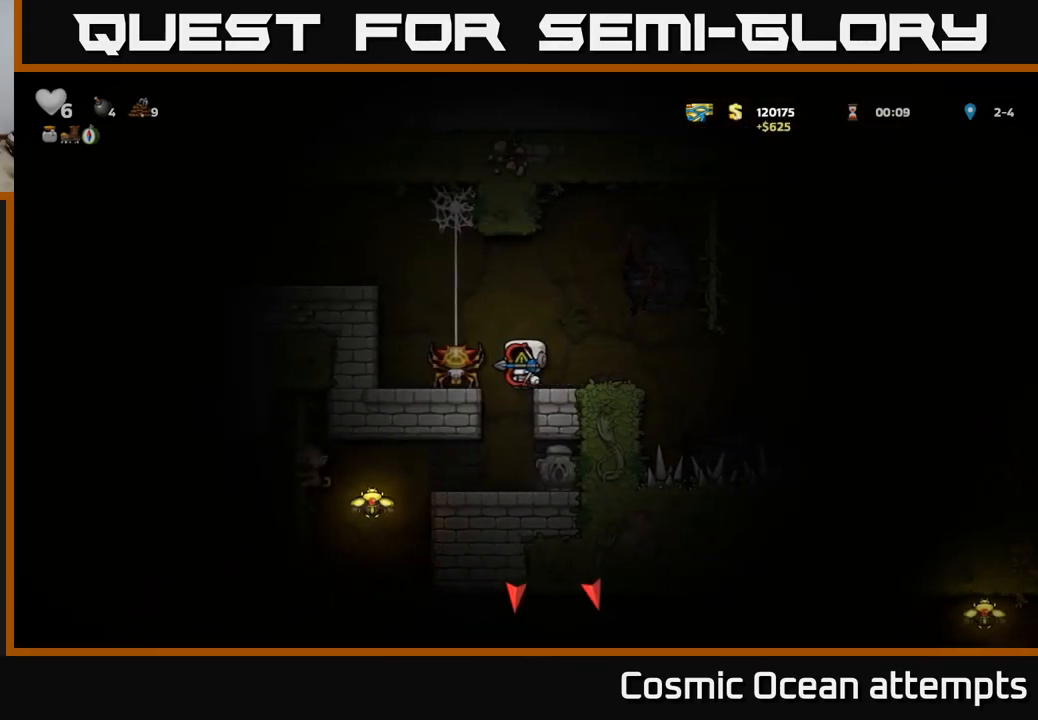
{"buttons": ["DPAD_LEFT"], "left_stick": "center", "right_stick": "center", "events": [[67, "DPAD_LEFT", "down"], [267, "A", "up"]]}
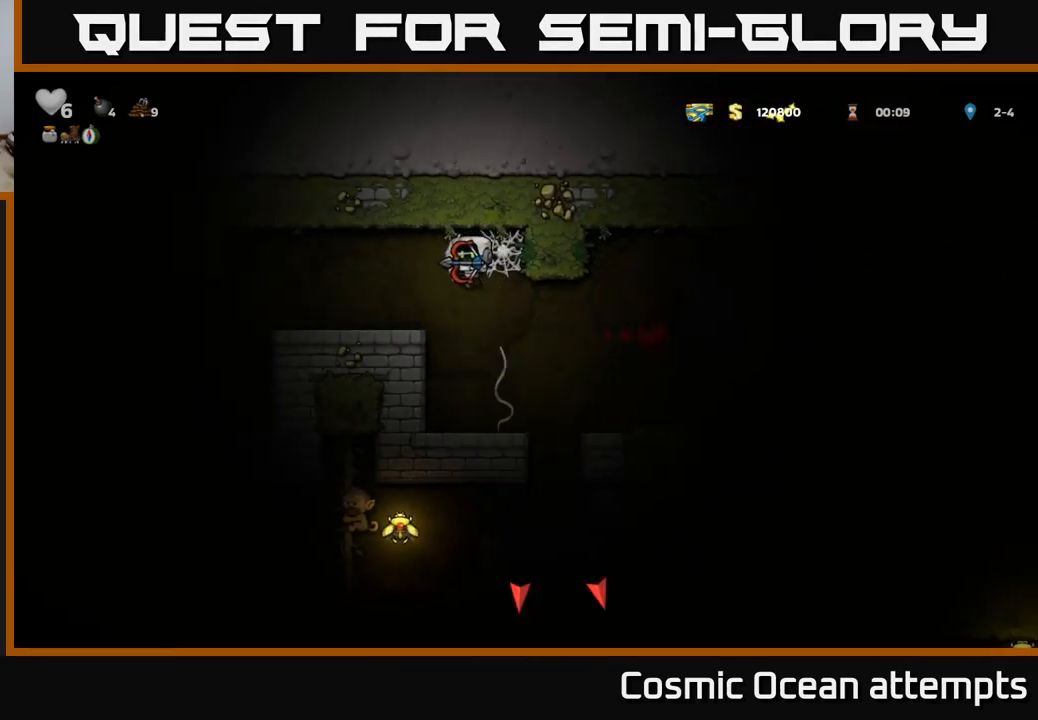
{"buttons": ["DPAD_RIGHT"], "left_stick": "center", "right_stick": "center", "events": [[67, "DPAD_LEFT", "up"], [117, "DPAD_LEFT", "down"], [383, "DPAD_LEFT", "up"], [416, "DPAD_RIGHT", "down"]]}
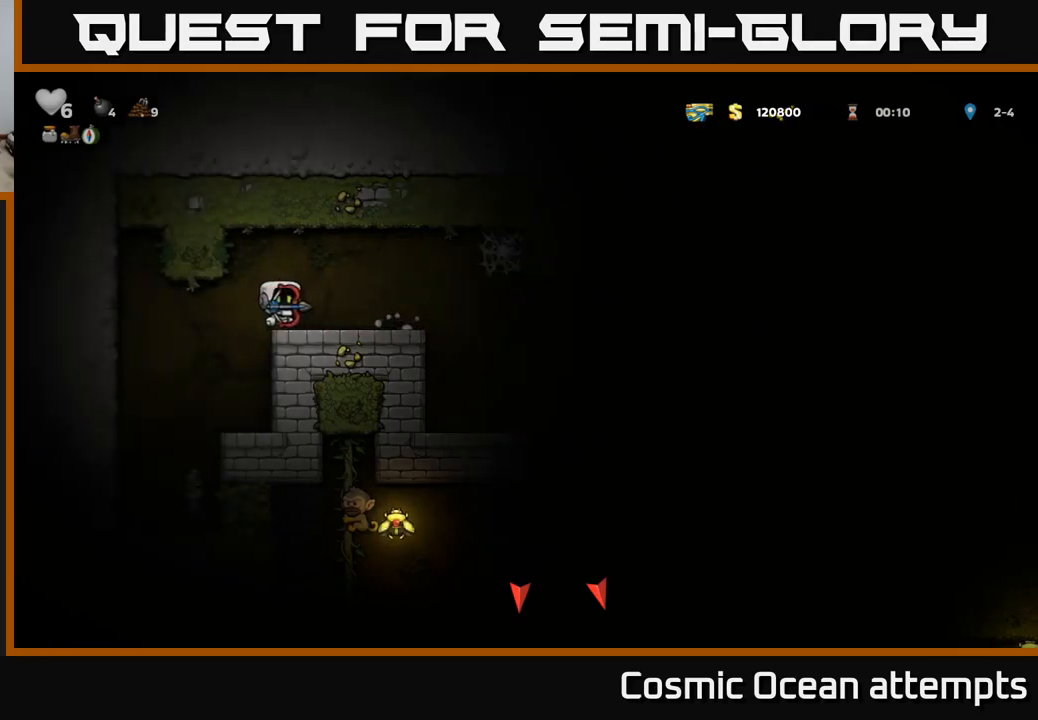
{"buttons": ["DPAD_LEFT"], "left_stick": "center", "right_stick": "center", "events": [[200, "DPAD_RIGHT", "up"], [233, "DPAD_LEFT", "down"]]}
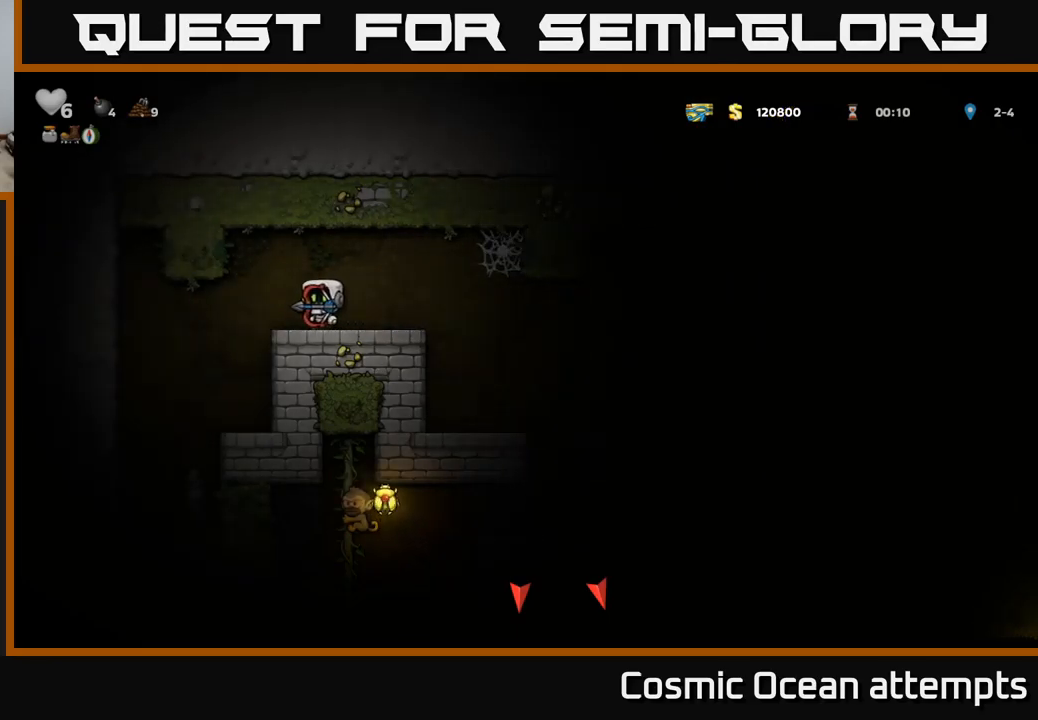
{"buttons": ["DPAD_RIGHT"], "left_stick": "center", "right_stick": "center", "events": [[17, "DPAD_LEFT", "up"], [50, "DPAD_RIGHT", "down"]]}
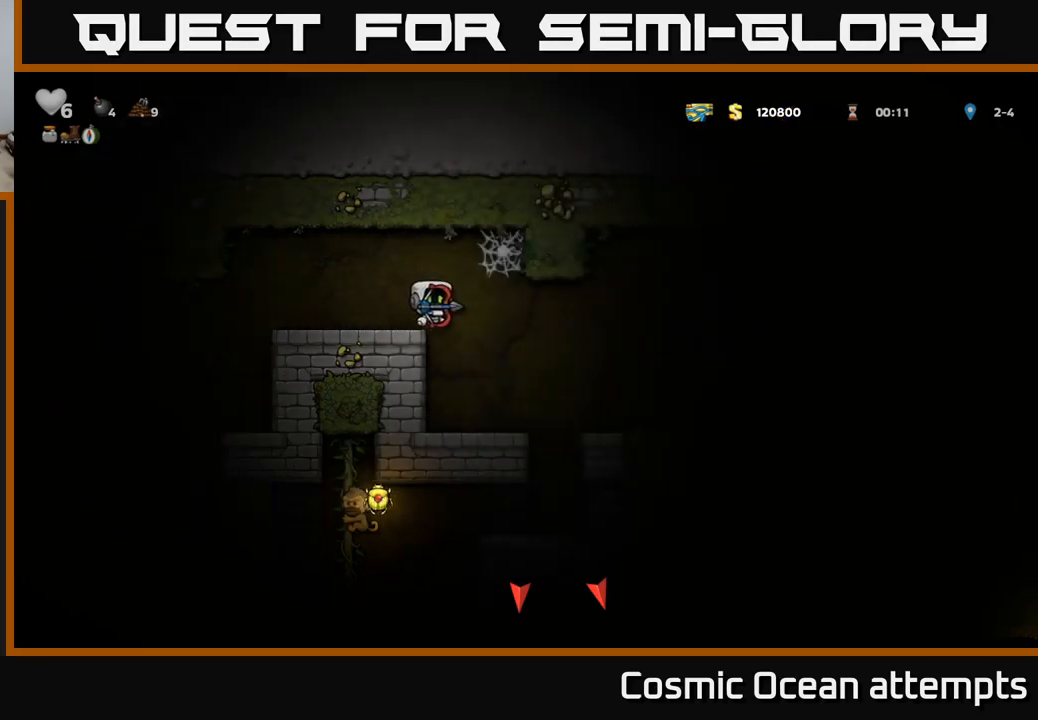
{"buttons": [], "left_stick": "center", "right_stick": "center", "events": [[167, "DPAD_RIGHT", "up"]]}
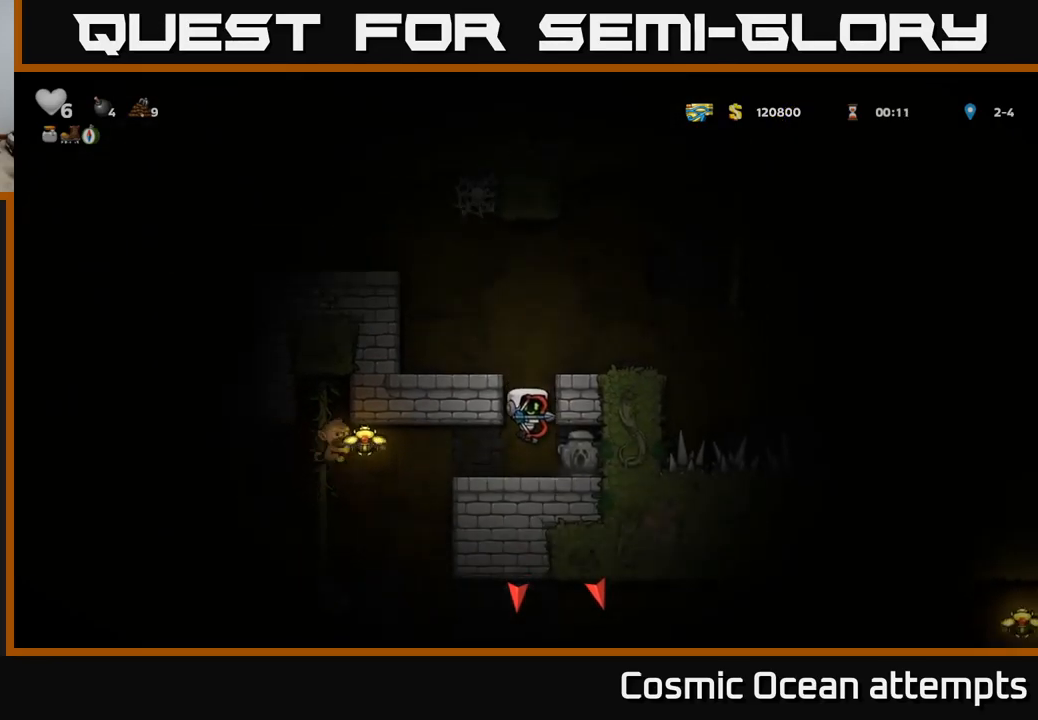
{"buttons": [], "left_stick": "center", "right_stick": "center", "events": []}
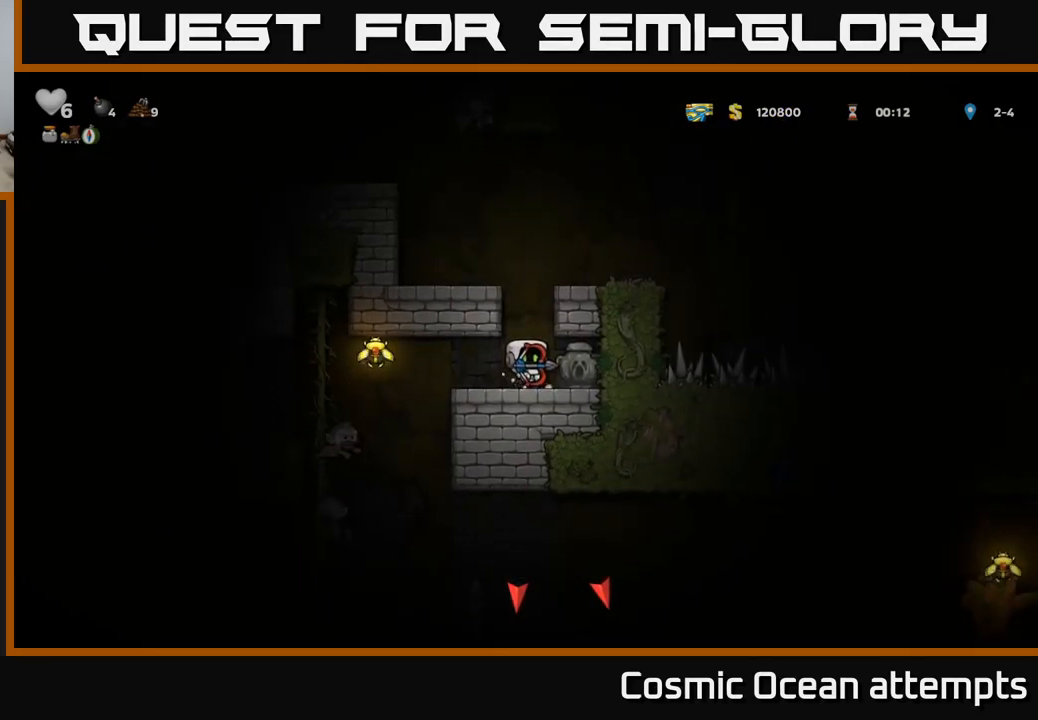
{"buttons": [], "left_stick": "center", "right_stick": "center", "events": [[100, "DPAD_LEFT", "down"], [183, "DPAD_LEFT", "up"]]}
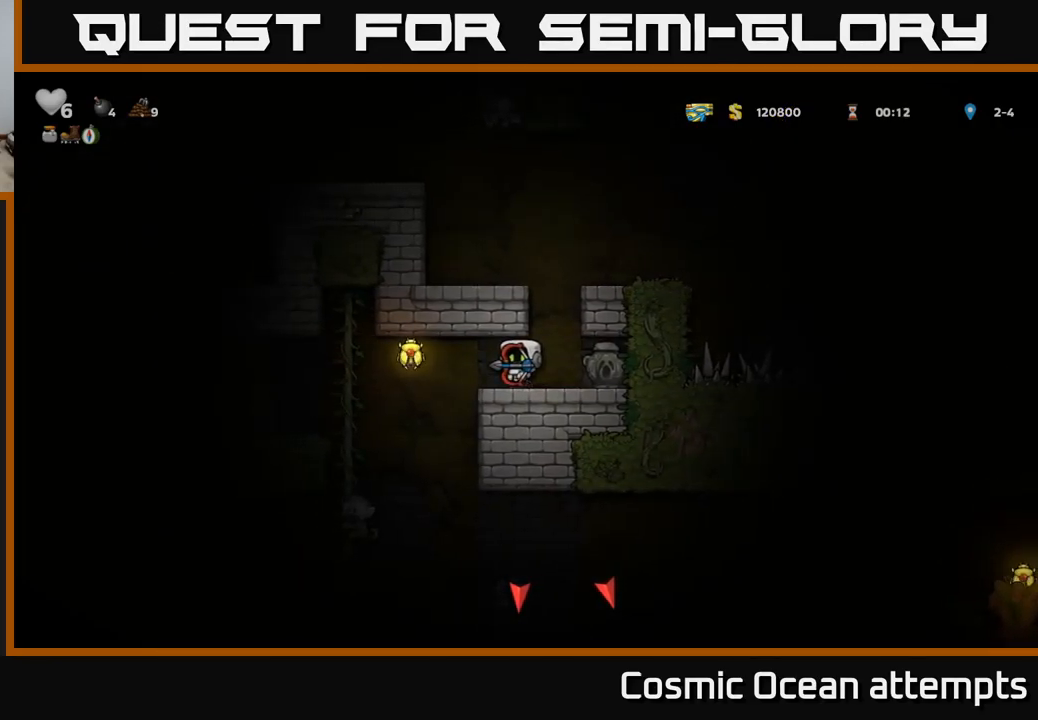
{"buttons": ["DPAD_LEFT"], "left_stick": "center", "right_stick": "center", "events": [[283, "DPAD_LEFT", "down"]]}
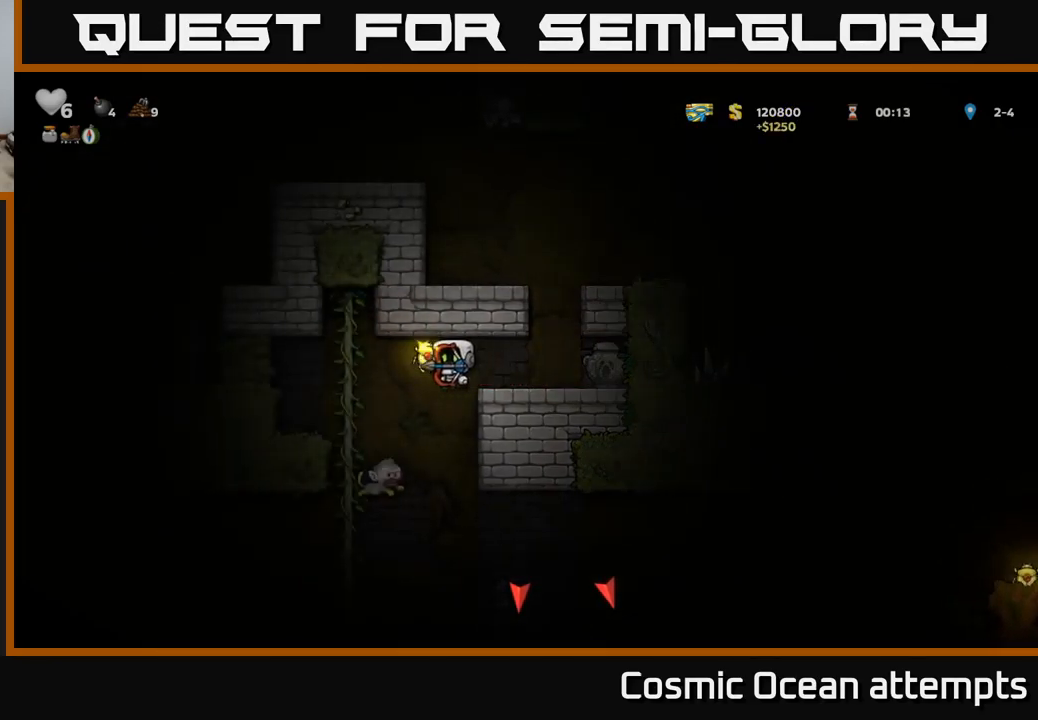
{"buttons": ["DPAD_DOWN"], "left_stick": "center", "right_stick": "center", "events": [[83, "DPAD_UP", "down"], [267, "DPAD_LEFT", "up"], [333, "DPAD_UP", "up"], [500, "DPAD_DOWN", "down"]]}
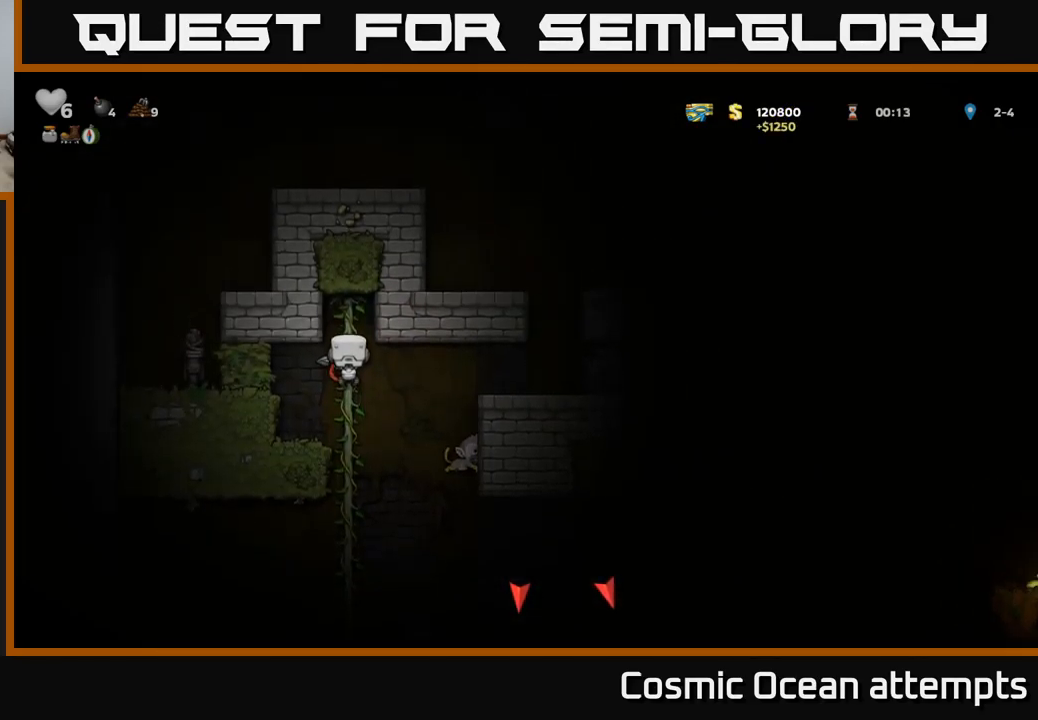
{"buttons": ["DPAD_DOWN"], "left_stick": "center", "right_stick": "center", "events": []}
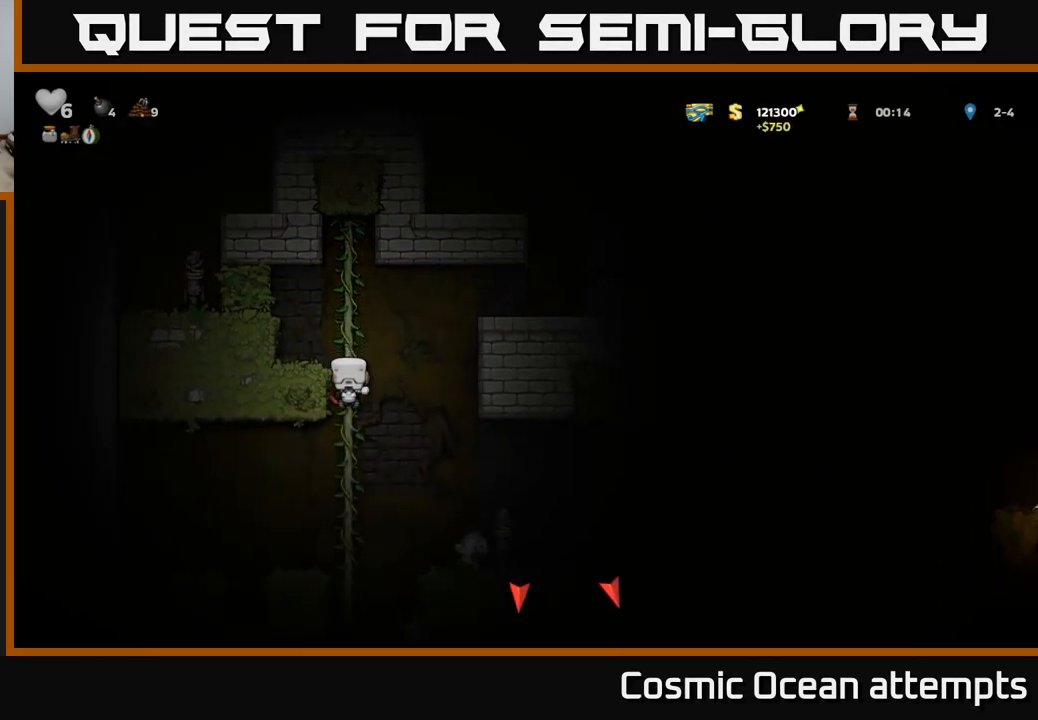
{"buttons": [], "left_stick": "center", "right_stick": "center", "events": [[150, "DPAD_DOWN", "up"], [217, "A", "down"], [267, "DPAD_RIGHT", "down"], [317, "A", "up"], [467, "DPAD_RIGHT", "up"]]}
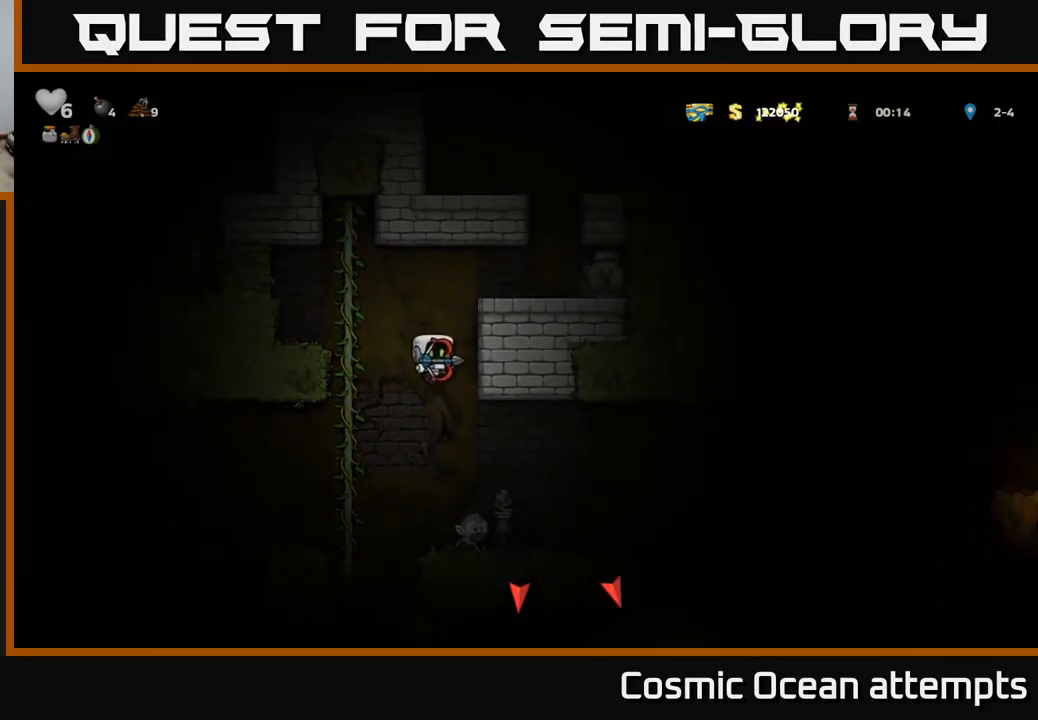
{"buttons": [], "left_stick": "center", "right_stick": "center", "events": []}
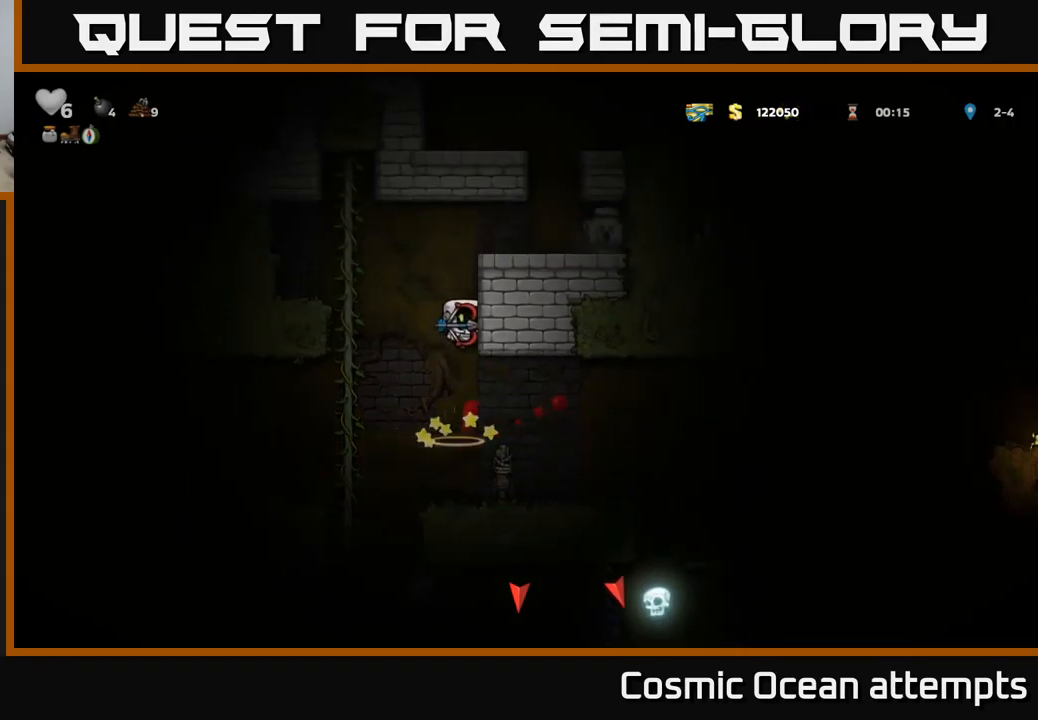
{"buttons": [], "left_stick": "center", "right_stick": "center", "events": []}
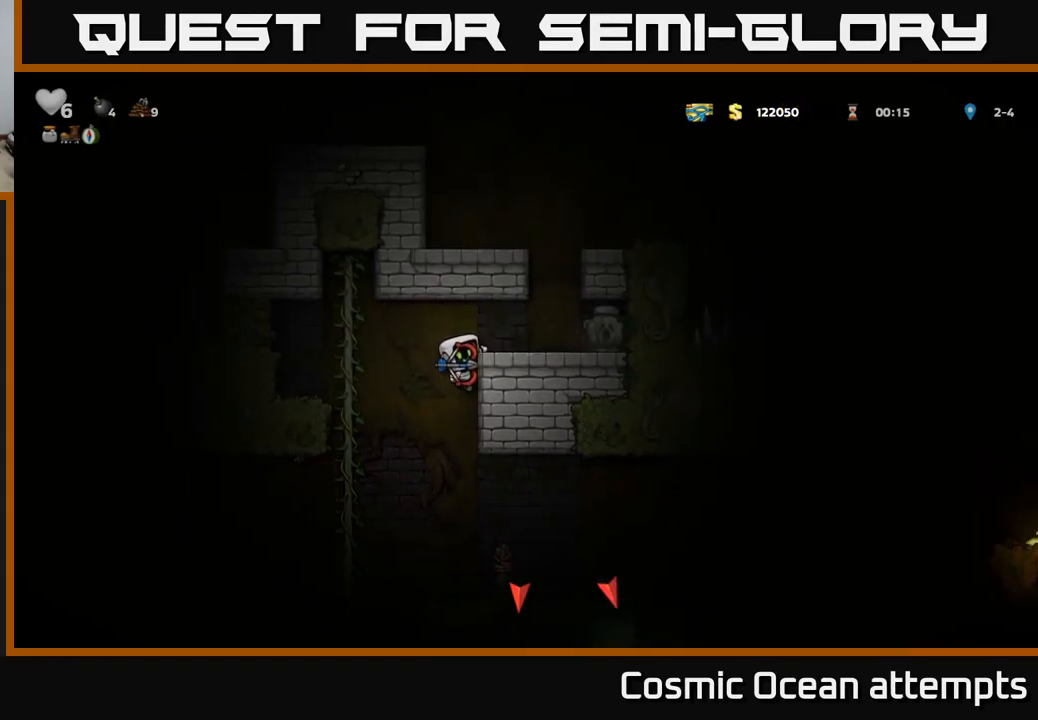
{"buttons": [], "left_stick": "center", "right_stick": "center", "events": [[250, "DPAD_DOWN", "down"], [284, "A", "down"], [417, "A", "up"], [434, "DPAD_DOWN", "up"]]}
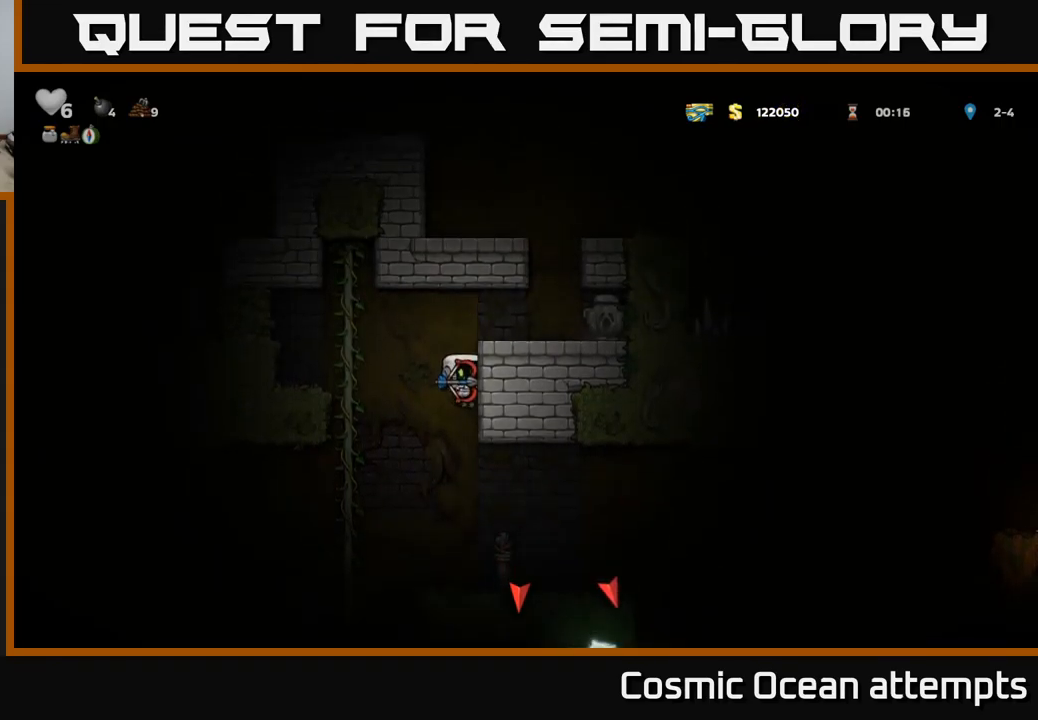
{"buttons": ["DPAD_RIGHT"], "left_stick": "center", "right_stick": "center", "events": [[384, "DPAD_RIGHT", "down"]]}